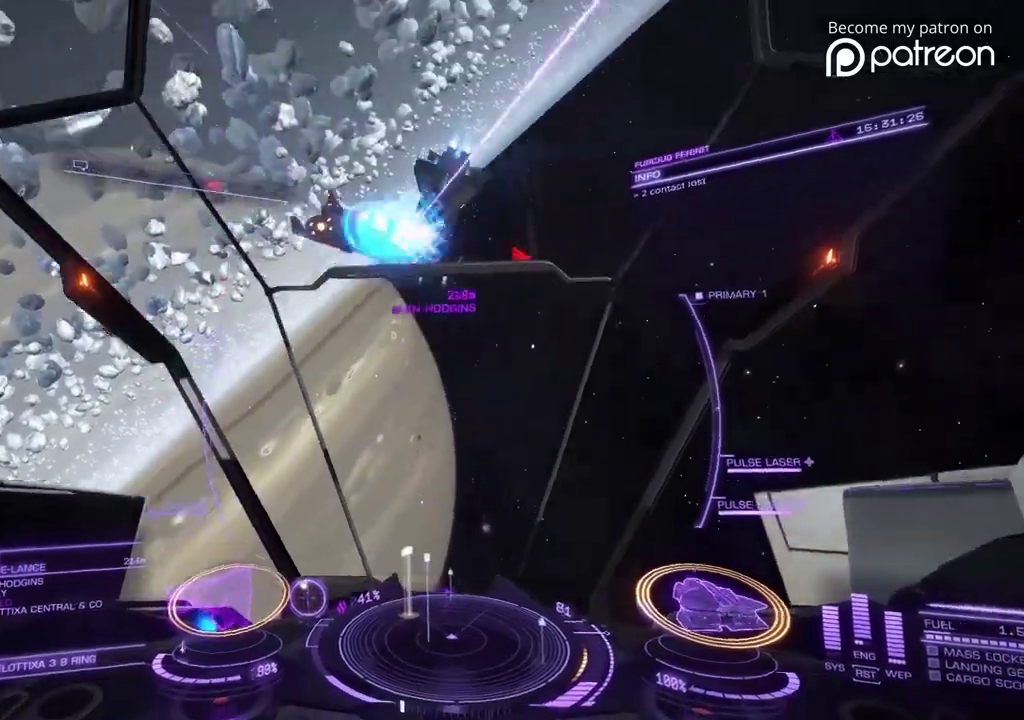
Gameplay with a controller; each line is a JSON object with the inputs held at the frame after it (dt_ms = milliseconds from this image to that frame). "events" lists button and stick changes between this image and that frame as [ms after this image, input, new state], when the widget could be followed in between. Not read: DPAD_LEFT DPAD_RIGHT L3 R3.
{"dt_ms": 280, "buttons": [], "left_stick": "up-left"}
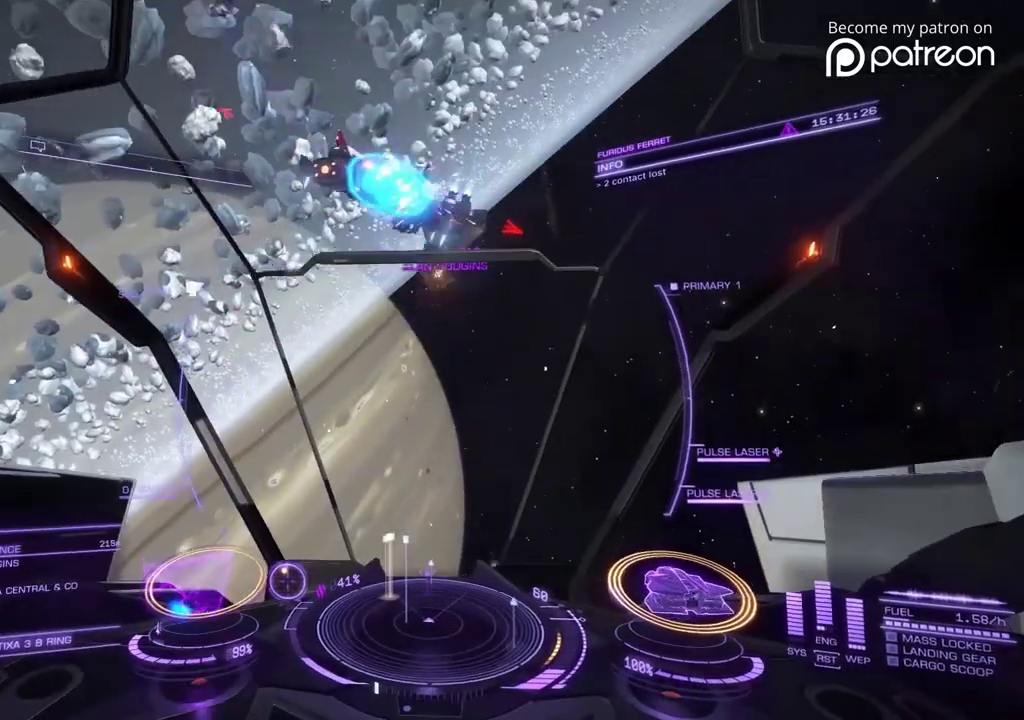
{"dt_ms": 600, "buttons": [], "left_stick": "up-right"}
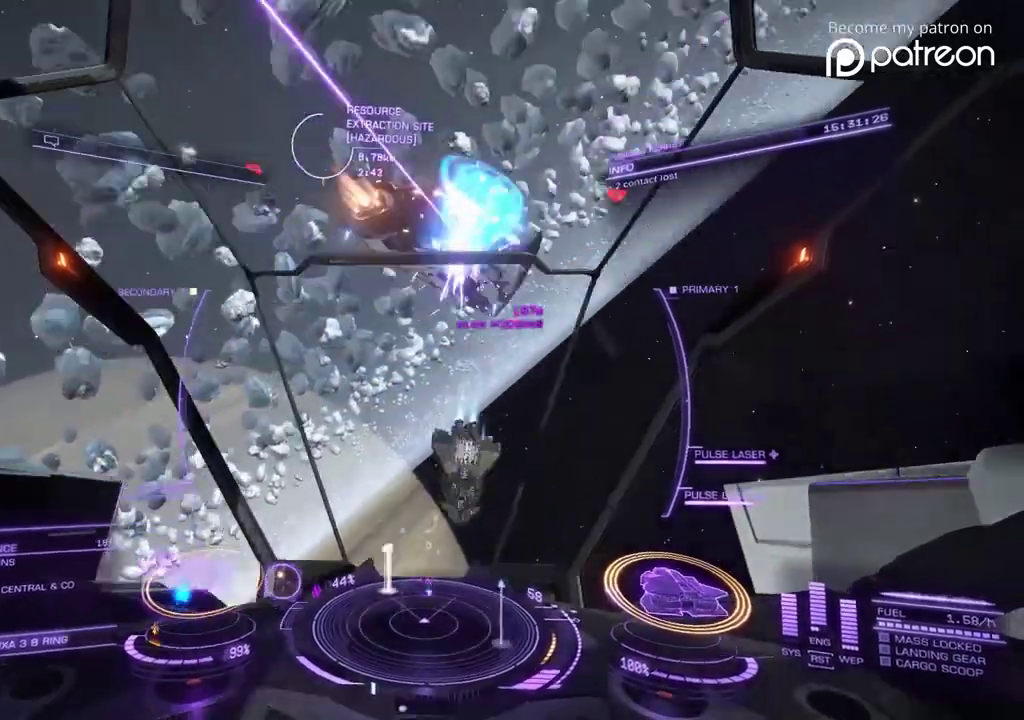
{"dt_ms": 400, "buttons": [], "left_stick": "down", "events": [[160, "left_stick", "down"]]}
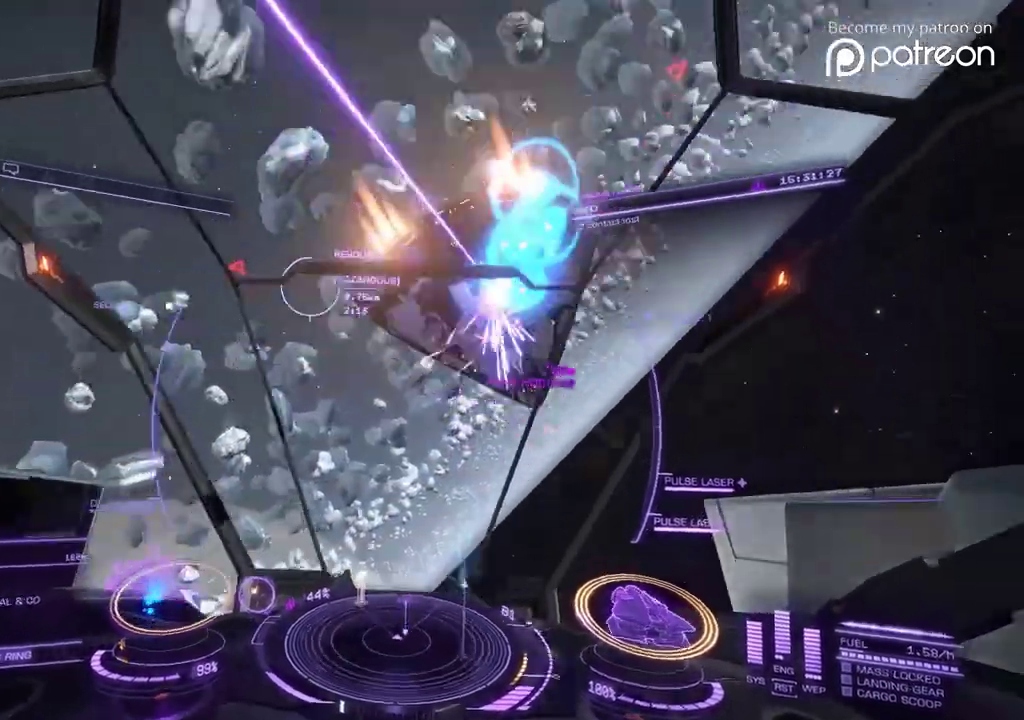
{"dt_ms": 520, "buttons": [], "left_stick": "up", "events": [[520, "left_stick", "up"]]}
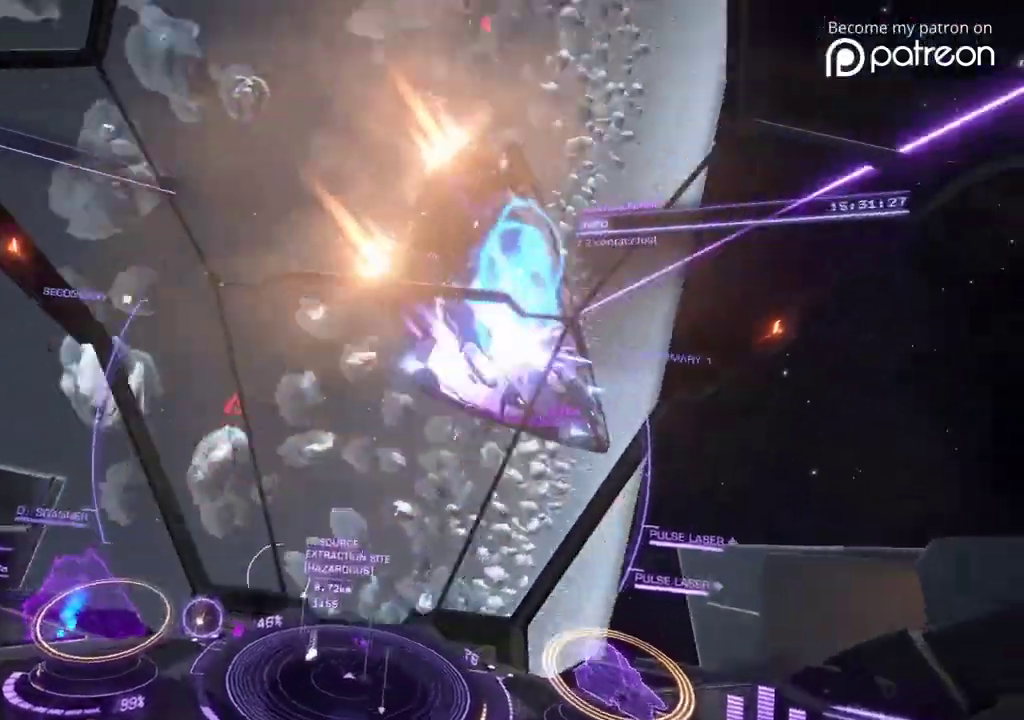
{"dt_ms": 480, "buttons": [], "left_stick": "left", "events": [[200, "left_stick", "up-left"], [320, "left_stick", "left"]]}
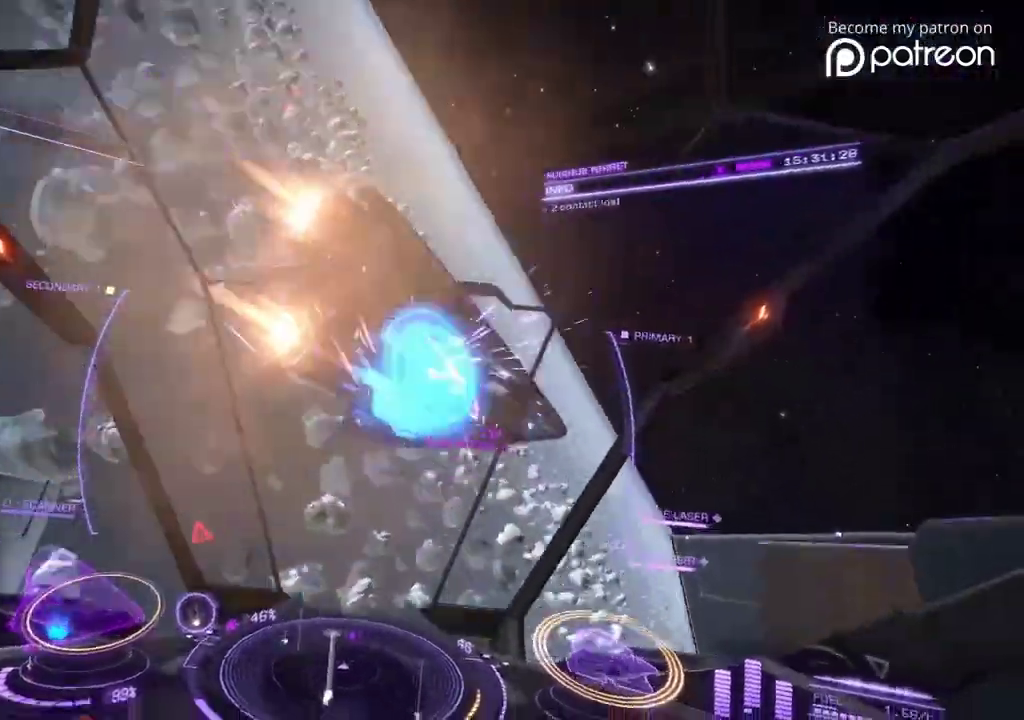
{"dt_ms": 400, "buttons": ["DPAD_UP"], "left_stick": "down-left"}
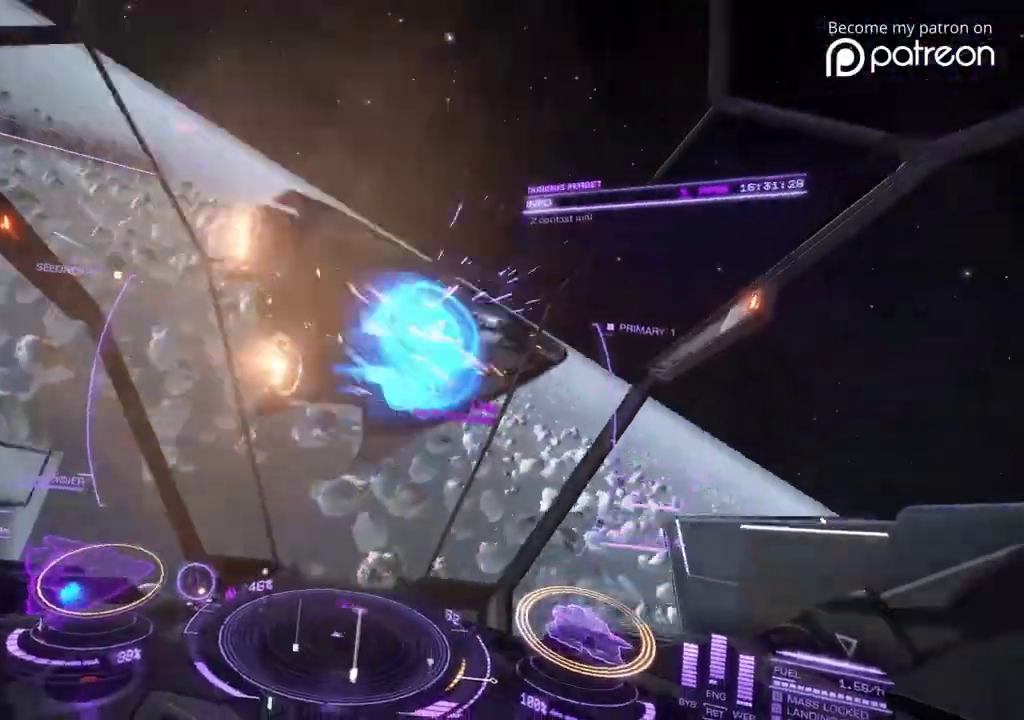
{"dt_ms": 600, "buttons": [], "left_stick": "down"}
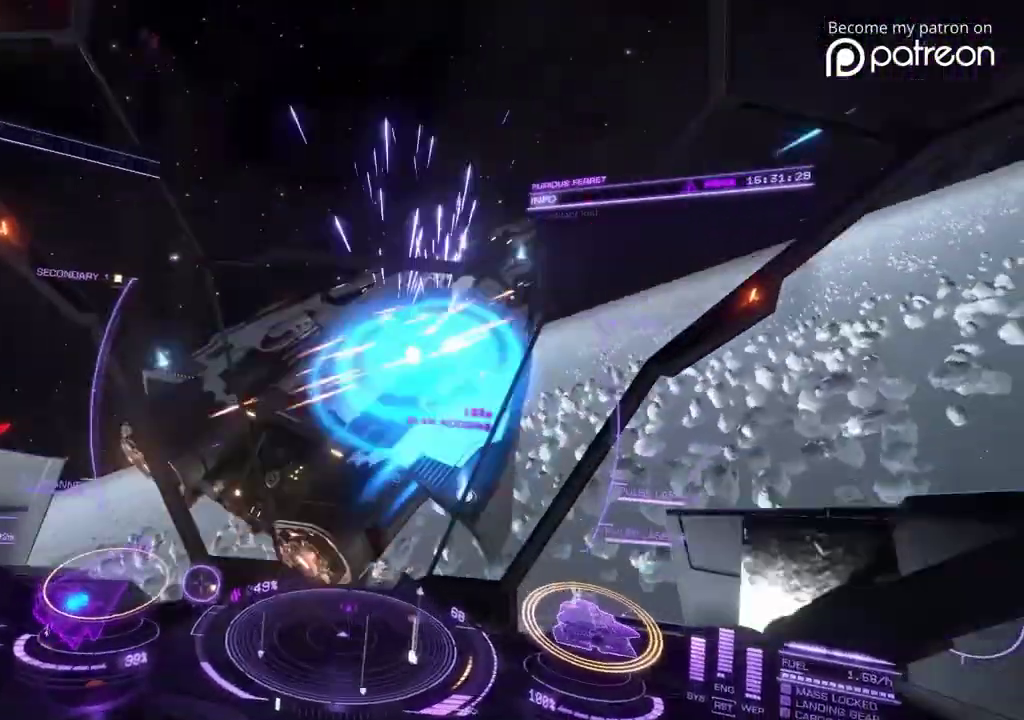
{"dt_ms": 400, "buttons": [], "left_stick": "down"}
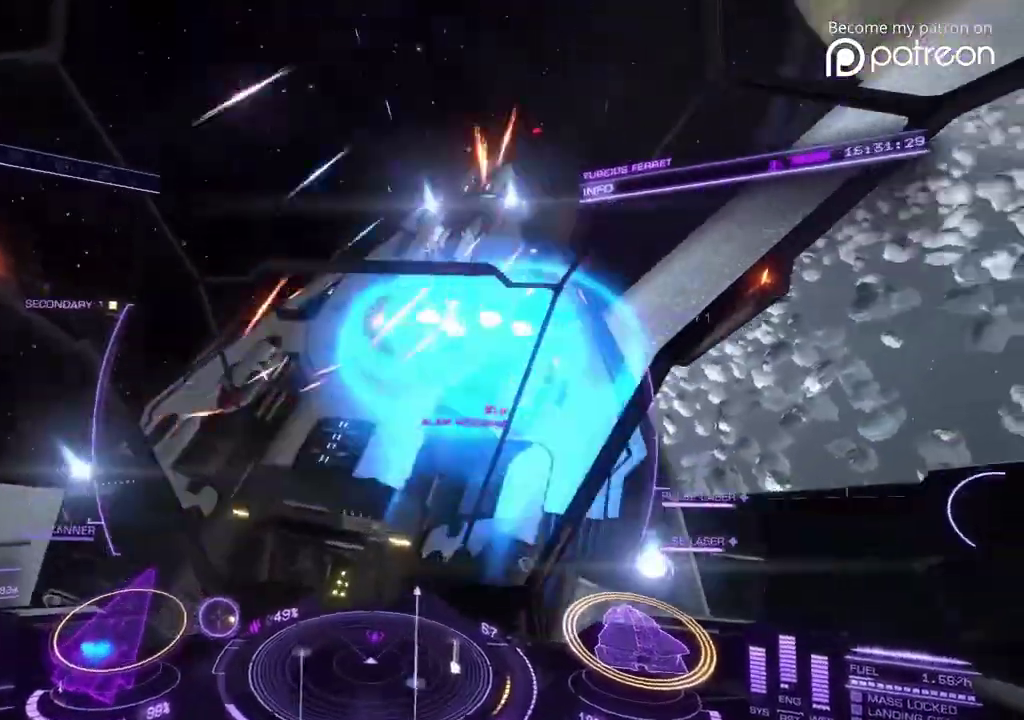
{"dt_ms": 600, "buttons": ["DPAD_DOWN"], "left_stick": "down-right"}
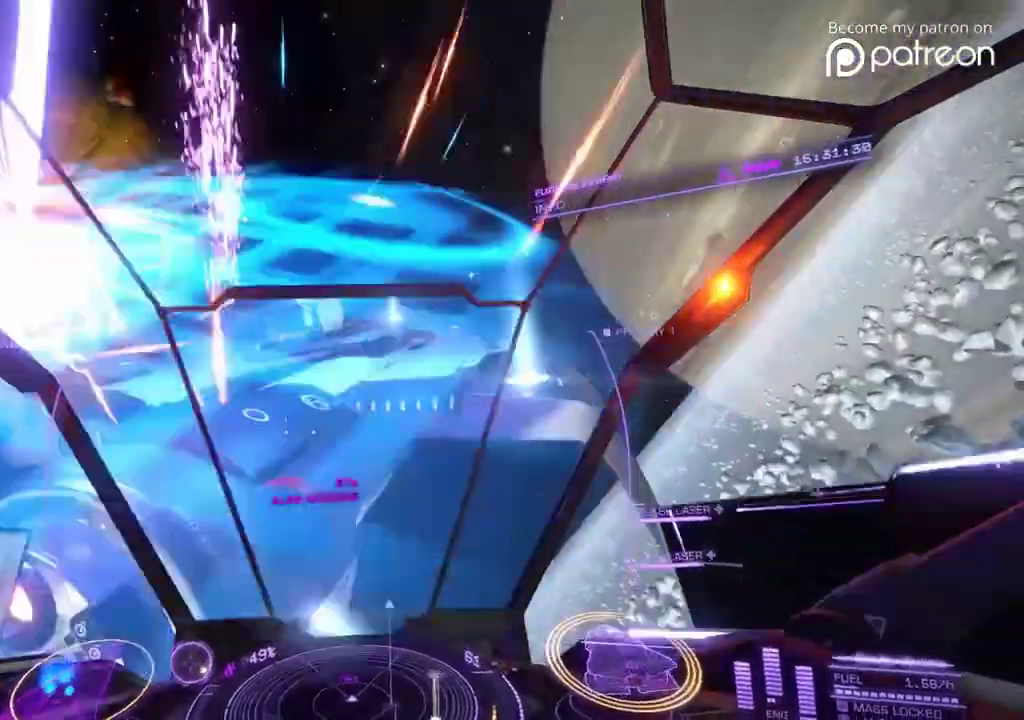
{"dt_ms": 320, "buttons": ["DPAD_DOWN"], "left_stick": "up"}